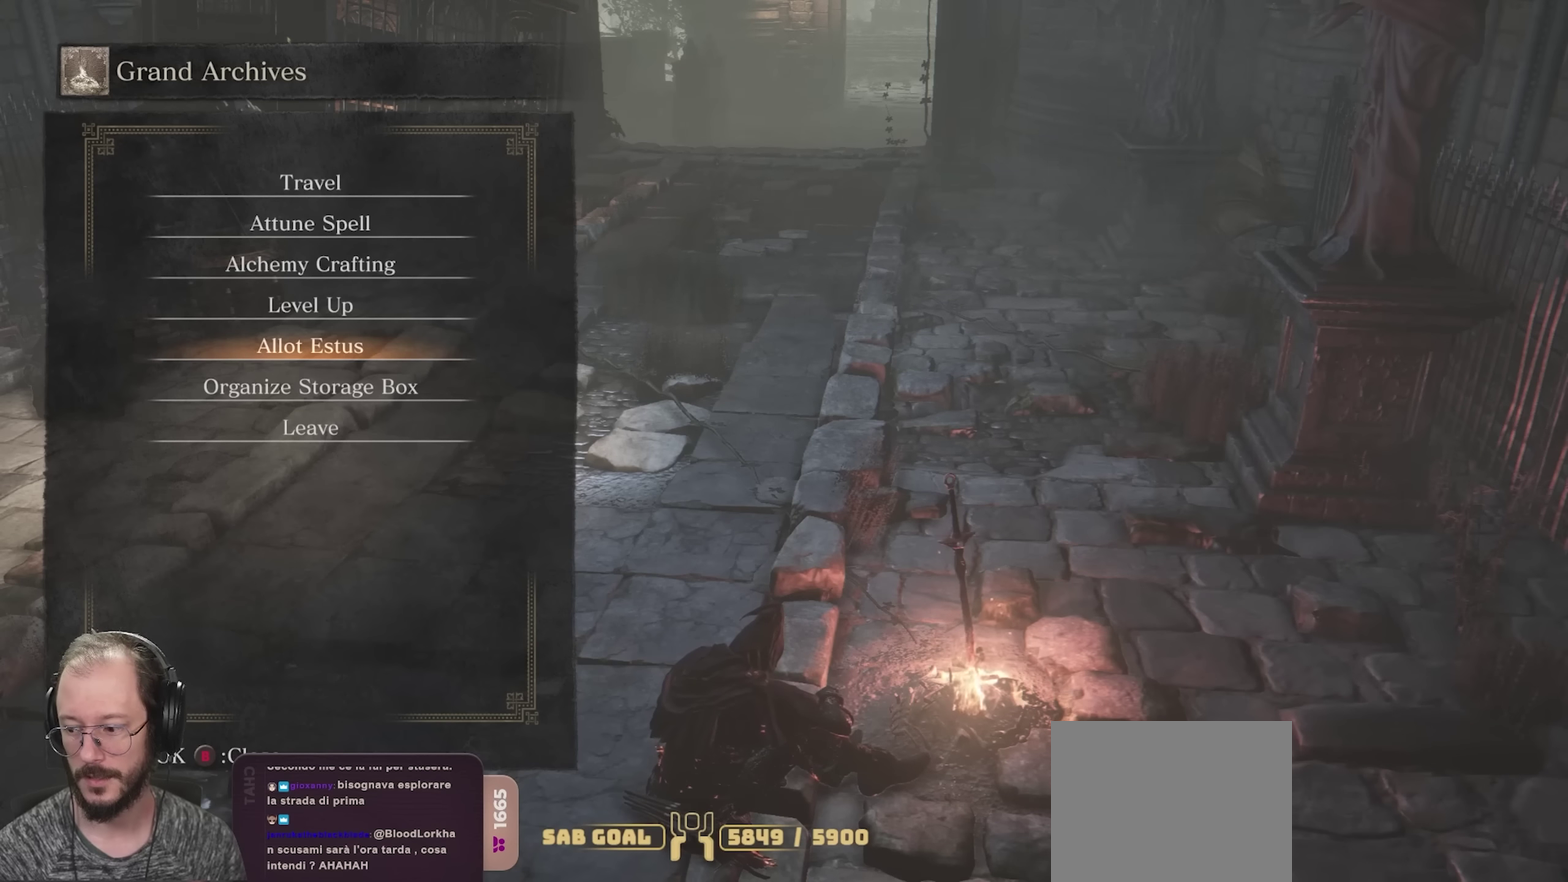
Gameplay with a controller (Xbox layout); each line is a JSON object with the inputs held at the frame after it (dt_ms = milliseconds from this image to that frame). "events" lists button and stick changes between this image and that frame as [ms after this image, input, new state], when the widget could be followed in between.
{"dt_ms": 550, "buttons": ["DPAD_UP"], "left_stick": "center", "right_stick": "center", "events": [[83, "DPAD_UP", "down"], [200, "DPAD_UP", "up"], [300, "DPAD_UP", "down"], [383, "DPAD_UP", "up"], [467, "DPAD_UP", "down"]]}
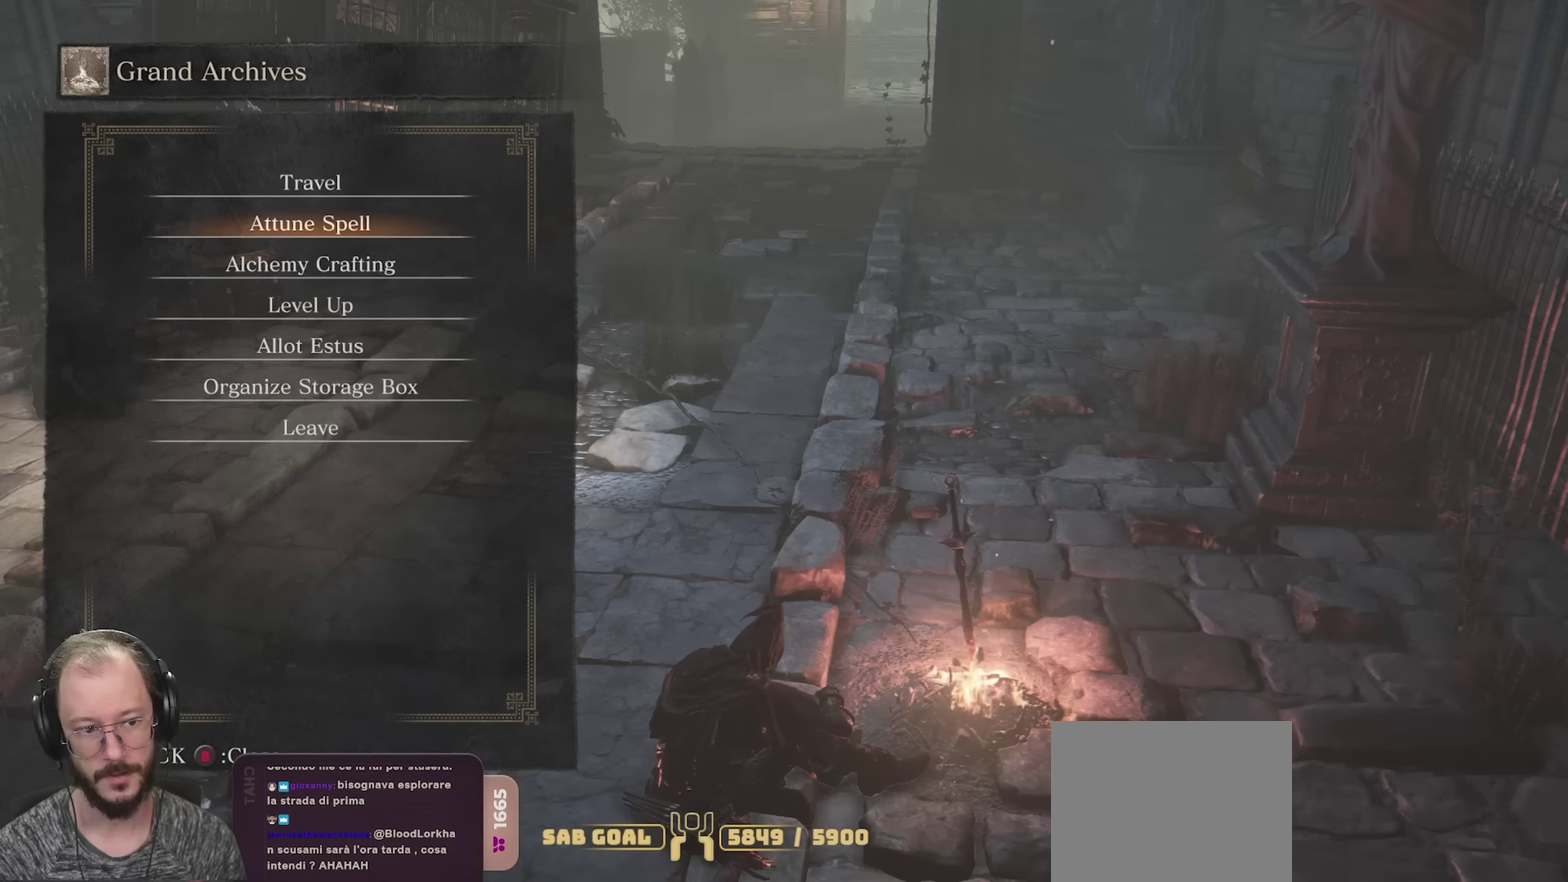
{"dt_ms": 450, "buttons": [], "left_stick": "center", "right_stick": "center", "events": [[17, "DPAD_UP", "up"]]}
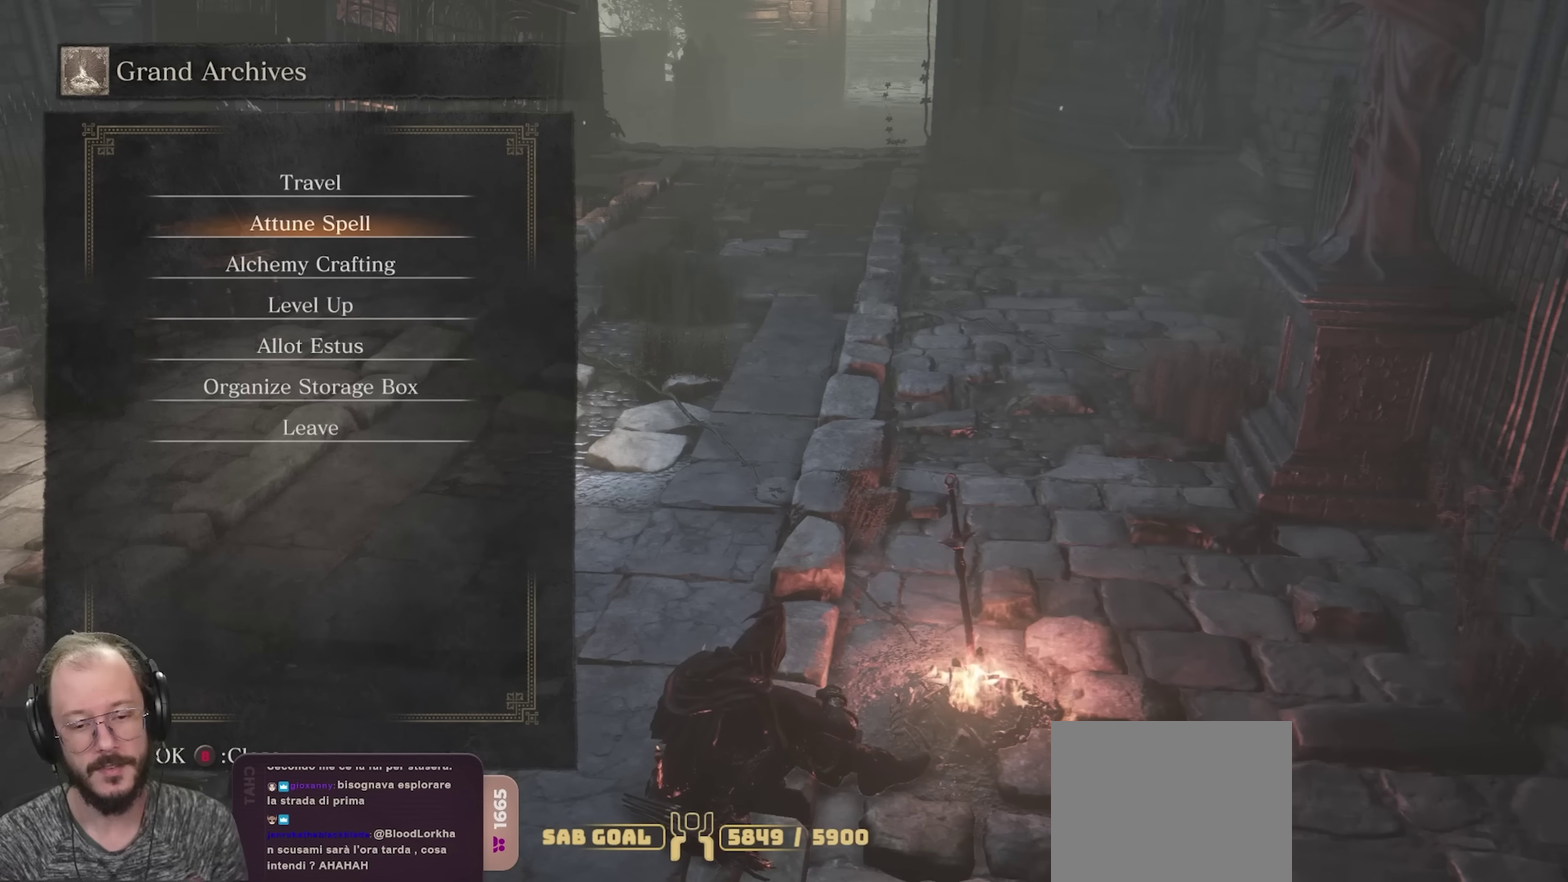
{"dt_ms": 500, "buttons": [], "left_stick": "center", "right_stick": "center", "events": []}
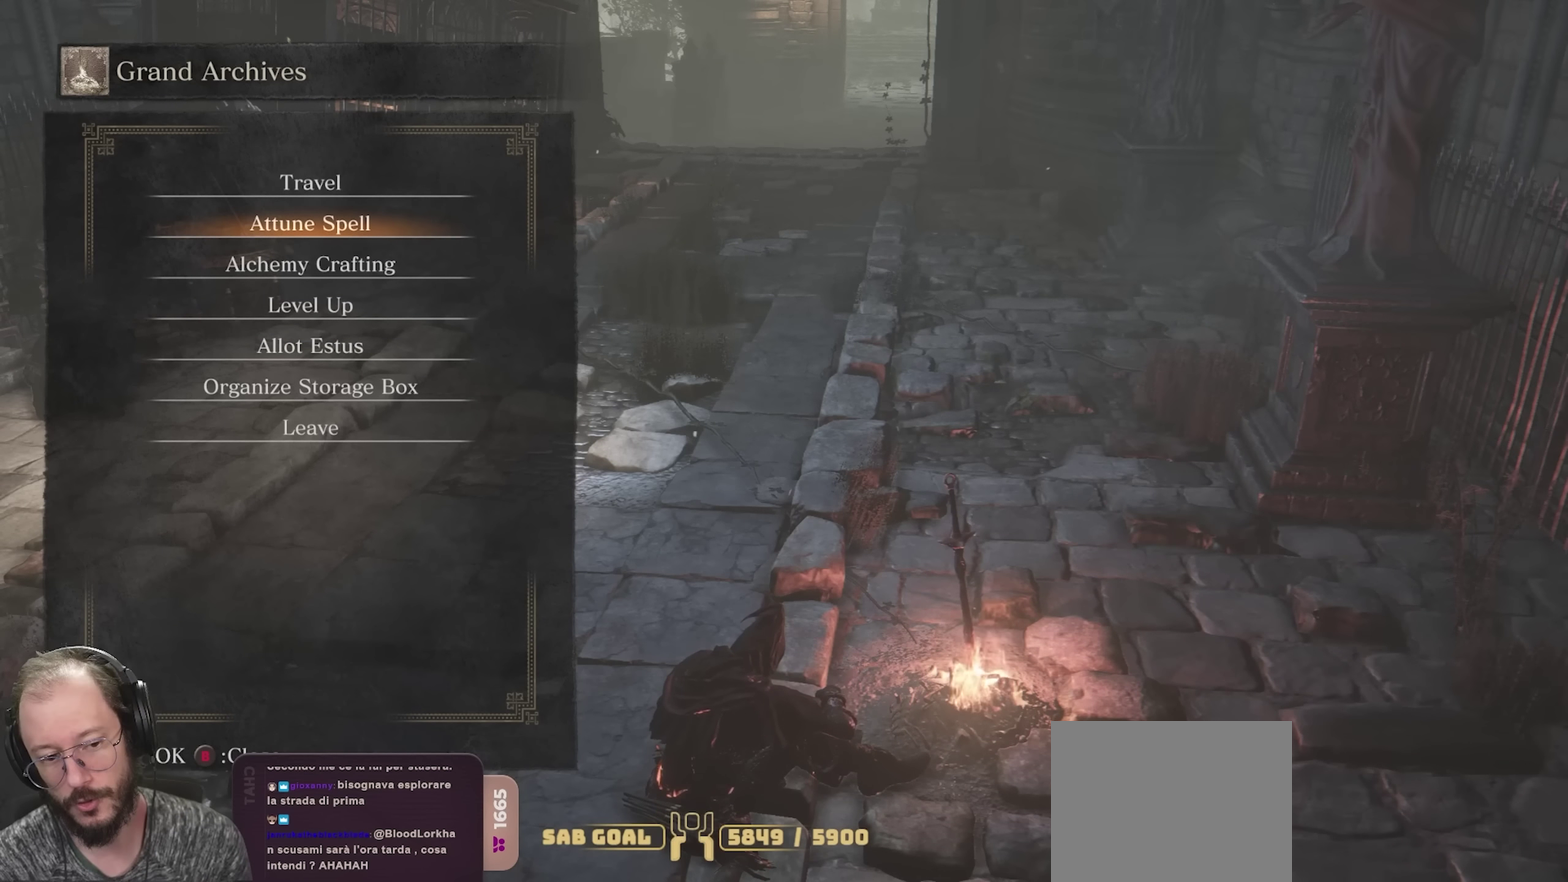
{"dt_ms": 500, "buttons": [], "left_stick": "center", "right_stick": "center", "events": []}
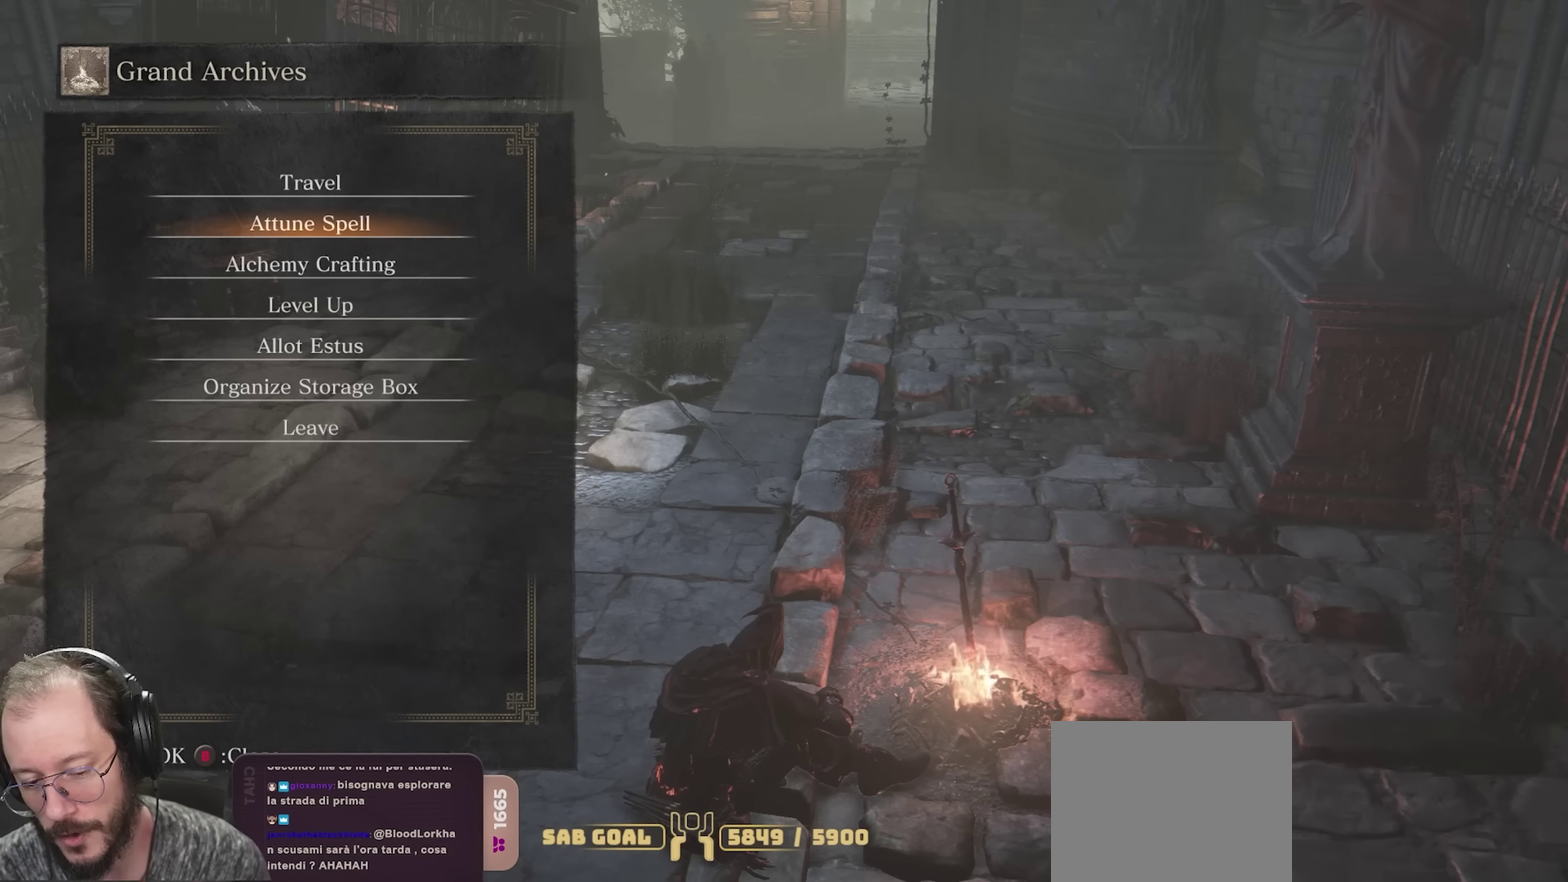
{"dt_ms": 500, "buttons": [], "left_stick": "center", "right_stick": "center", "events": []}
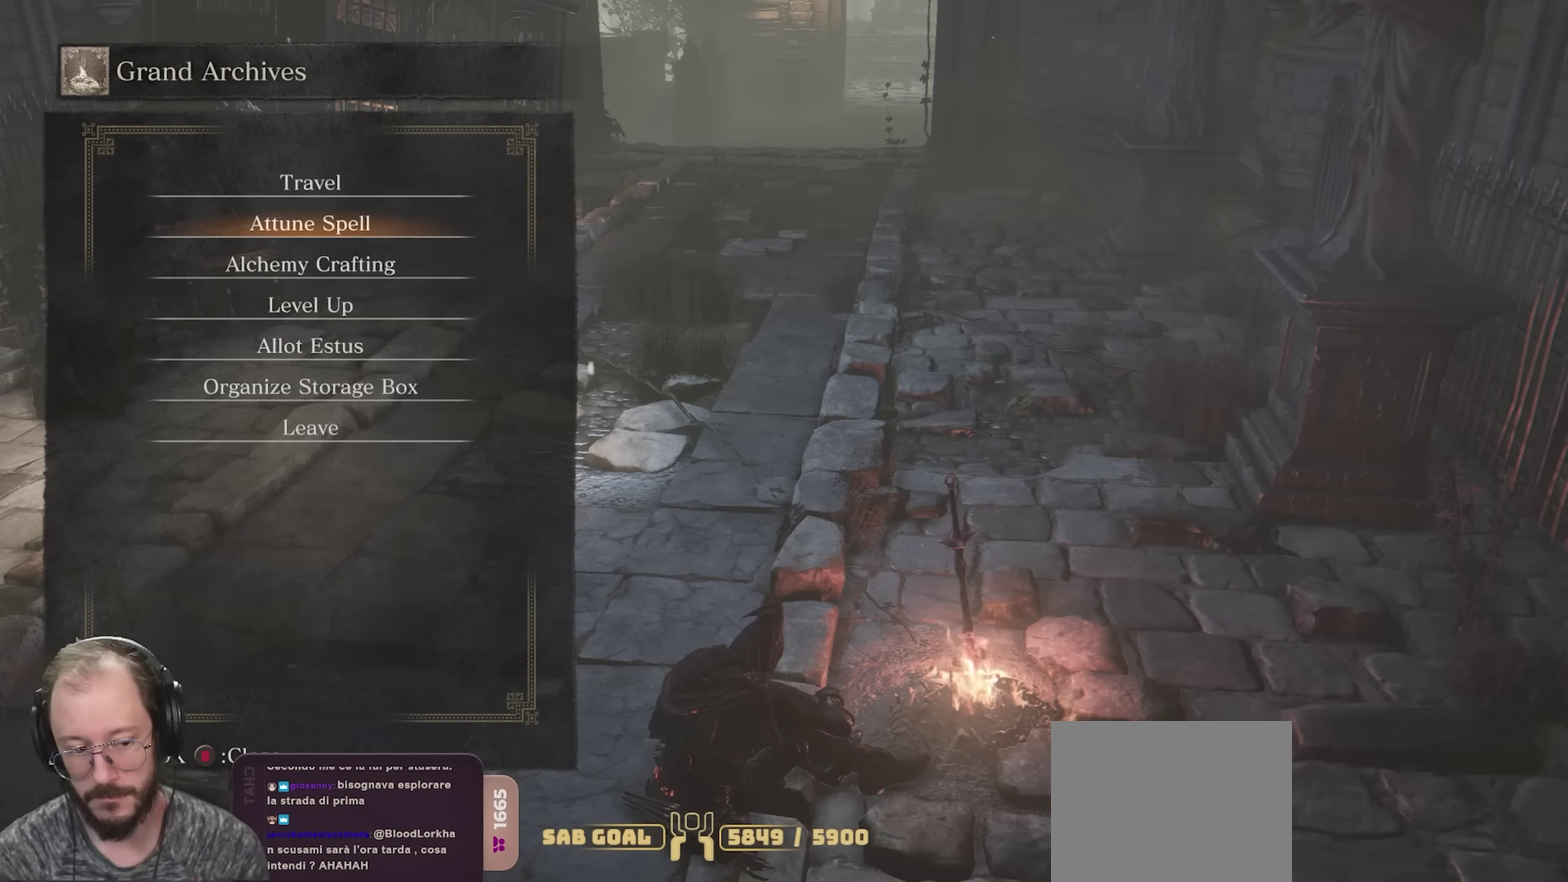
{"dt_ms": 500, "buttons": [], "left_stick": "center", "right_stick": "center", "events": []}
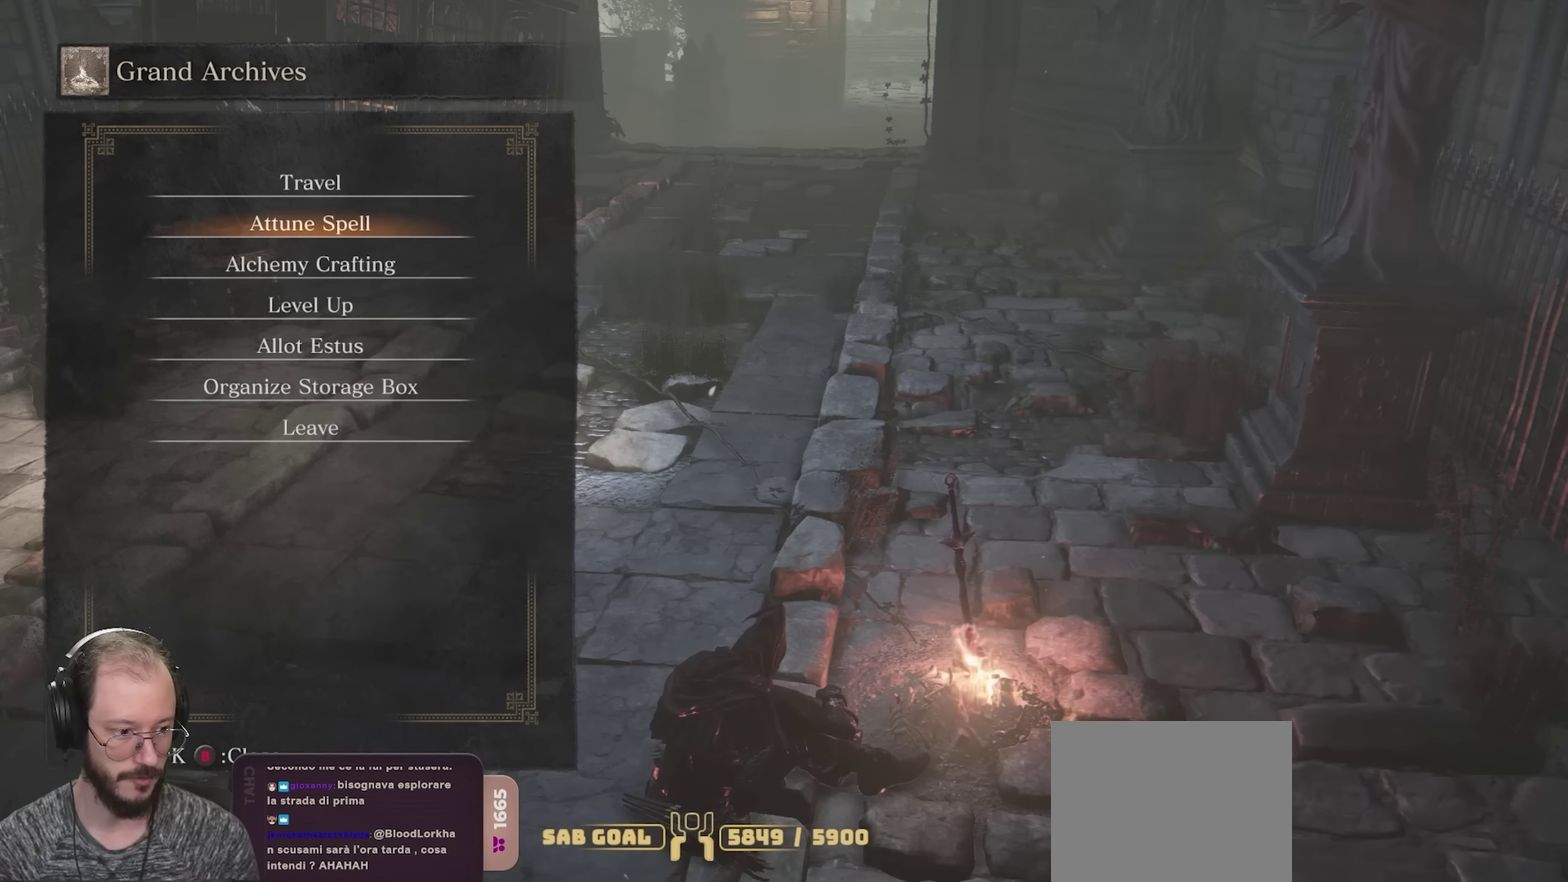
{"dt_ms": 500, "buttons": [], "left_stick": "center", "right_stick": "center", "events": []}
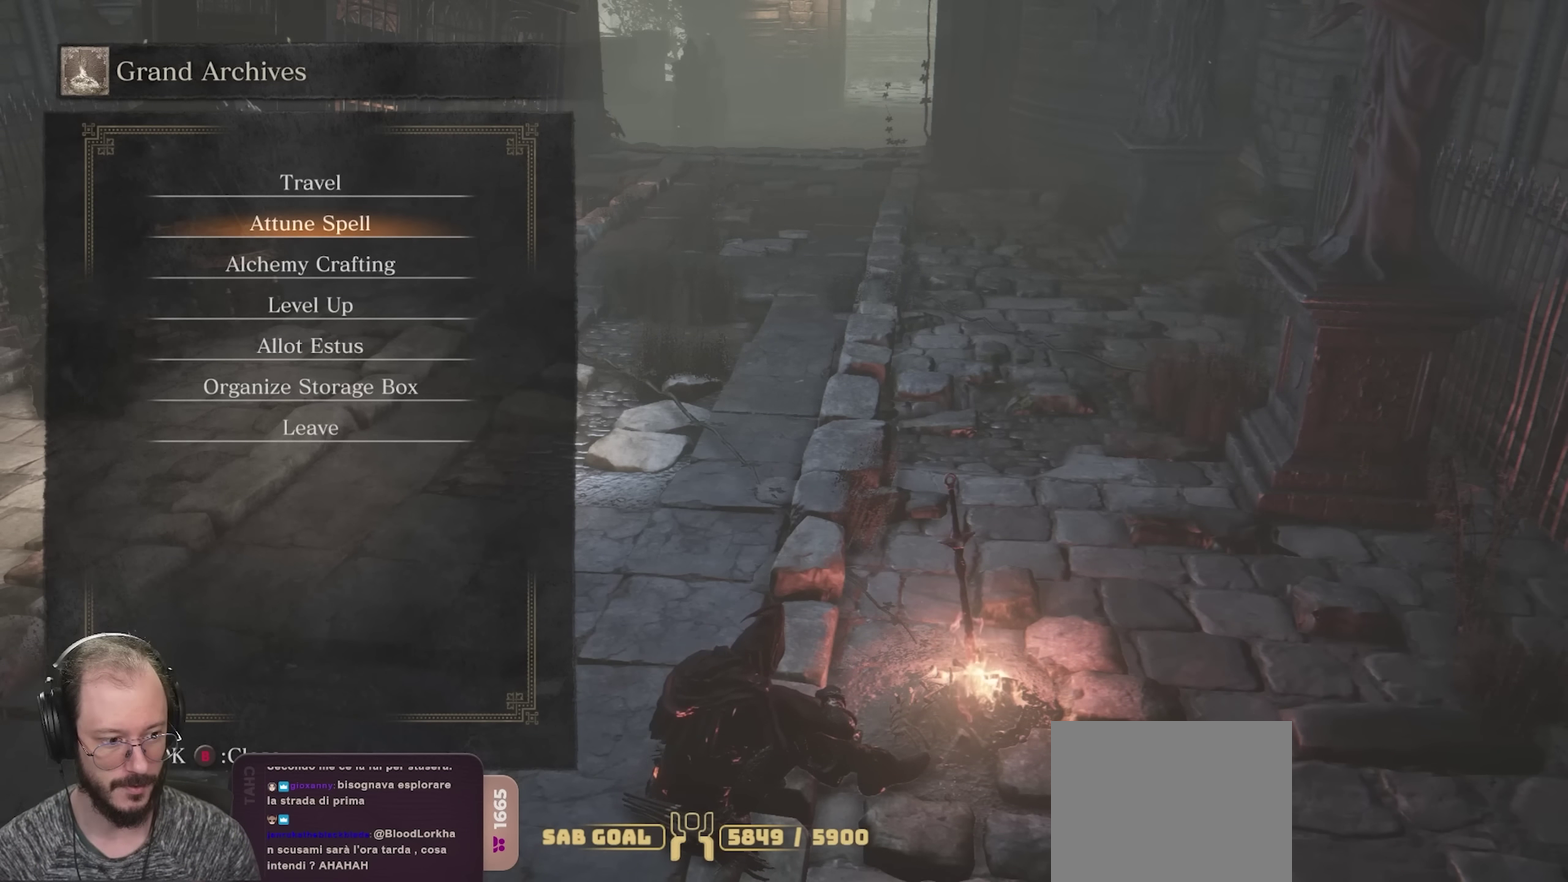
{"dt_ms": 500, "buttons": [], "left_stick": "center", "right_stick": "center", "events": [[33, "DPAD_UP", "down"], [150, "DPAD_UP", "up"]]}
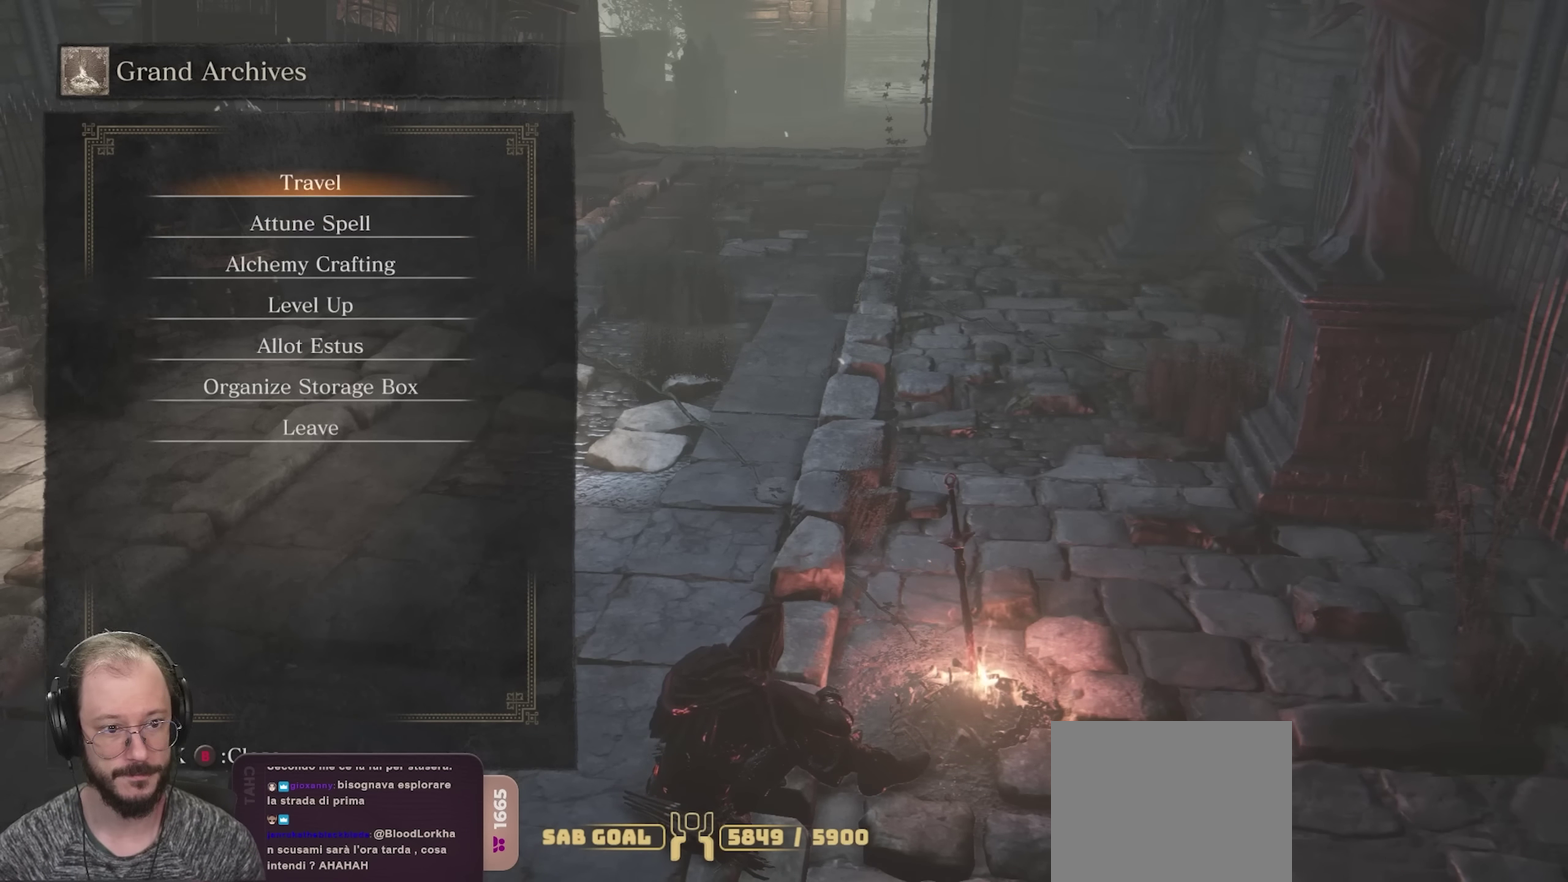
{"dt_ms": 450, "buttons": [], "left_stick": "center", "right_stick": "center", "events": [[50, "DPAD_DOWN", "down"], [133, "DPAD_DOWN", "up"], [283, "DPAD_UP", "down"], [433, "DPAD_UP", "up"]]}
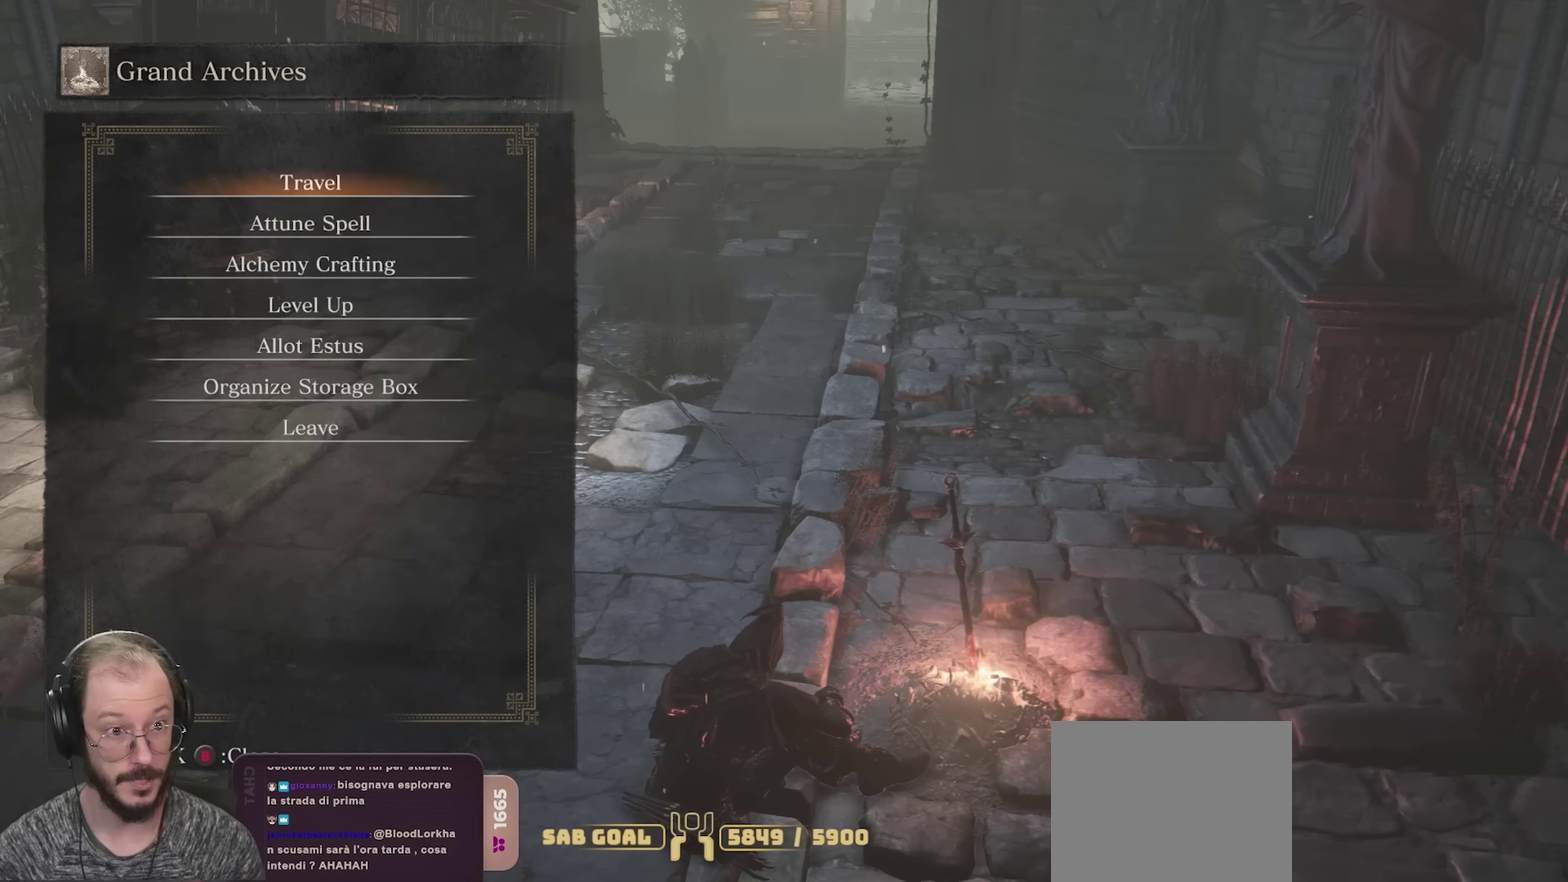
{"dt_ms": 550, "buttons": [], "left_stick": "center", "right_stick": "center", "events": [[250, "DPAD_DOWN", "down"], [517, "DPAD_DOWN", "up"]]}
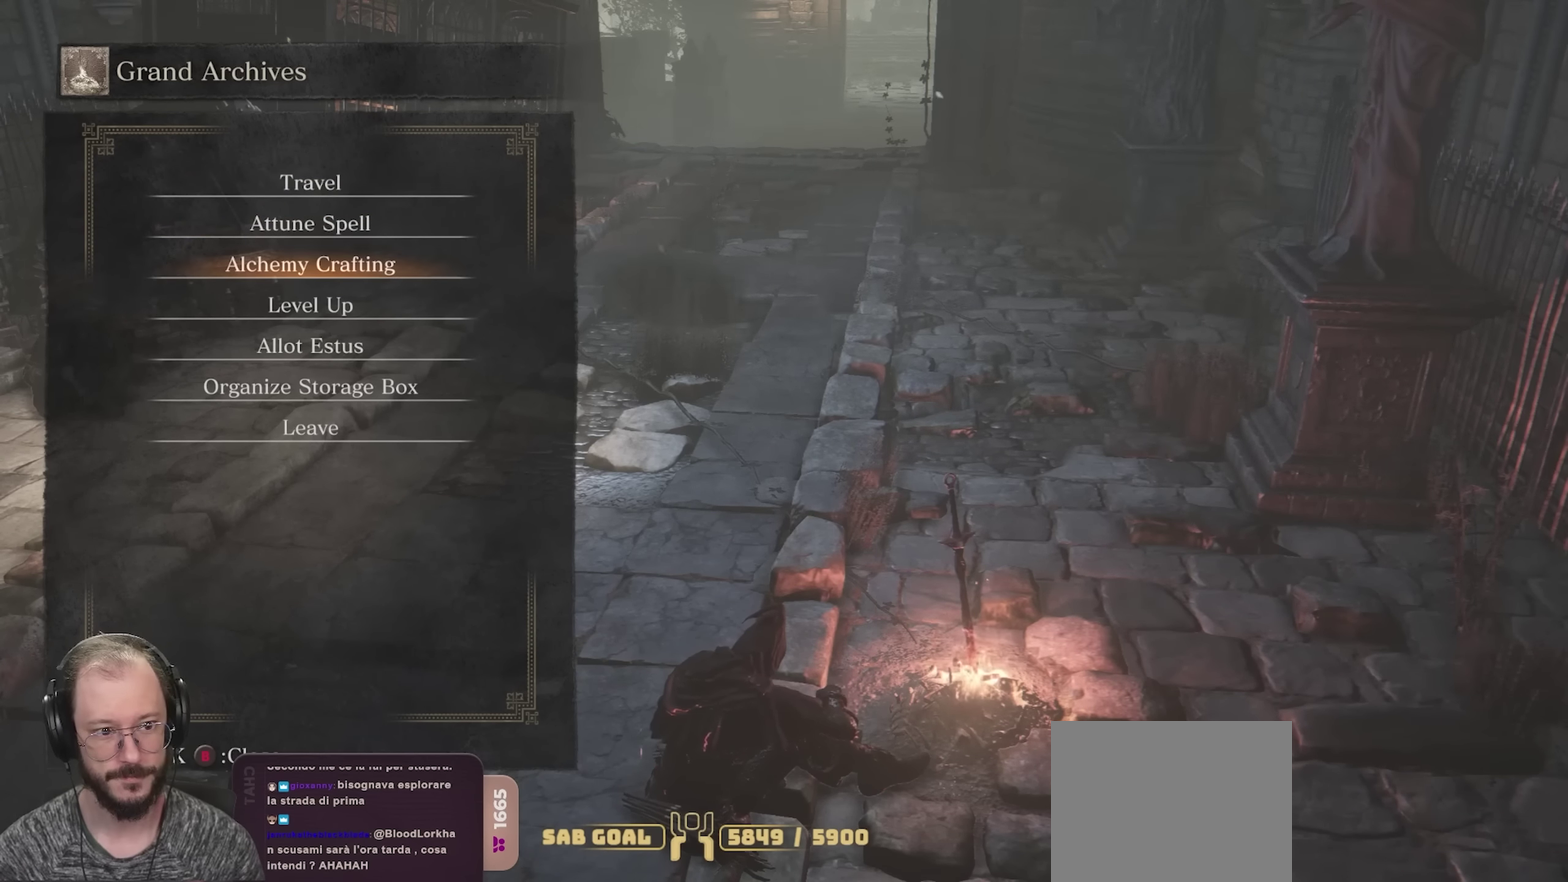
{"dt_ms": 500, "buttons": ["A"], "left_stick": "center", "right_stick": "center", "events": [[467, "A", "down"]]}
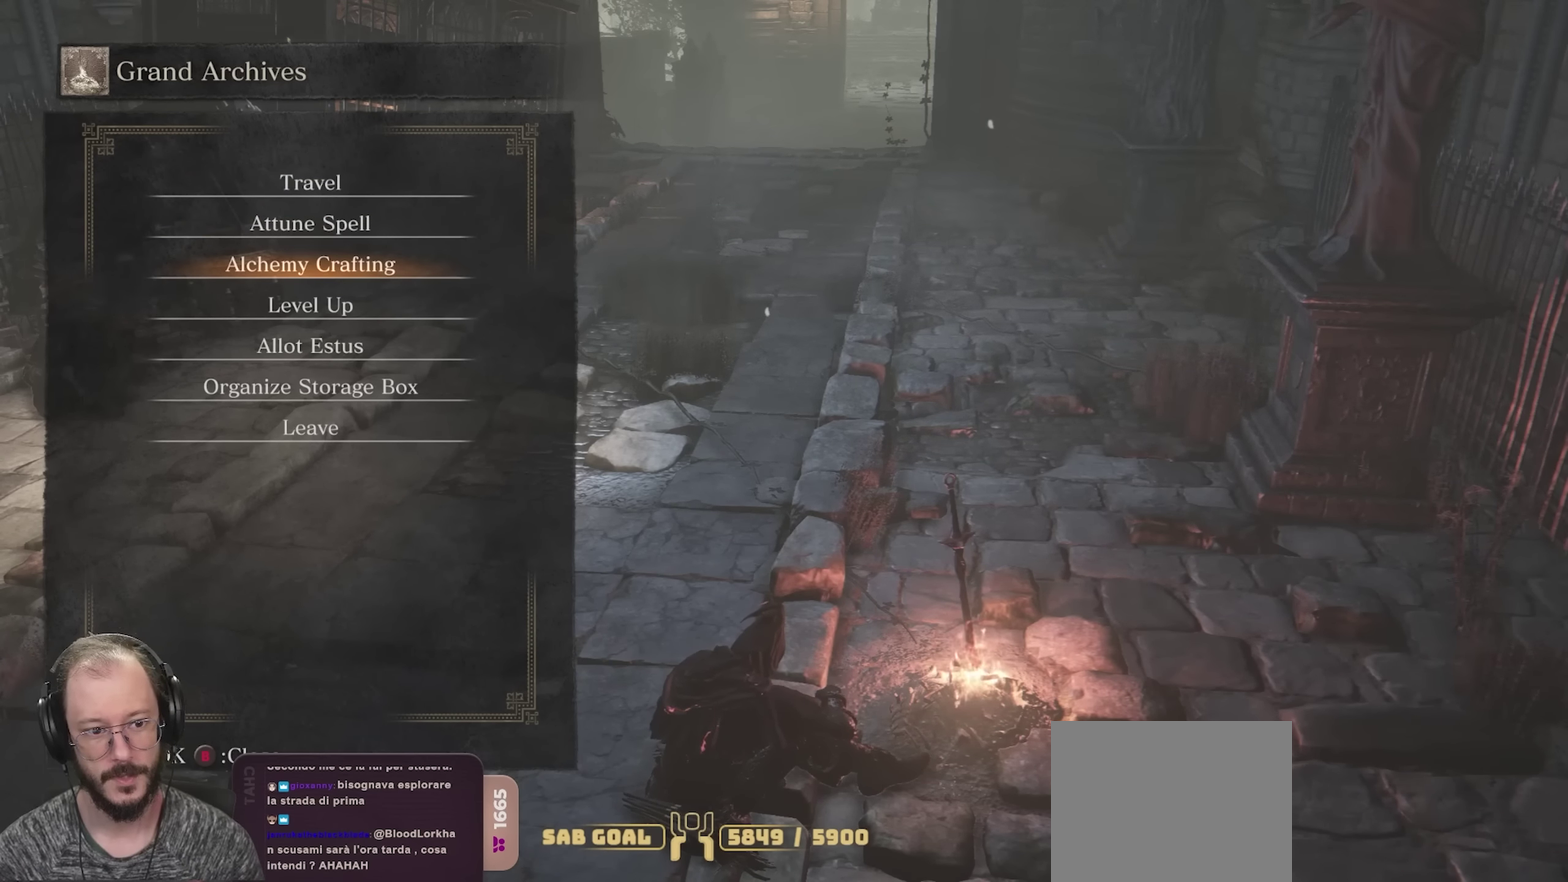
{"dt_ms": 750, "buttons": [], "left_stick": "center", "right_stick": "center", "events": [[50, "A", "up"], [400, "DPAD_RIGHT", "down"], [517, "DPAD_RIGHT", "up"], [600, "DPAD_RIGHT", "down"], [667, "DPAD_RIGHT", "up"]]}
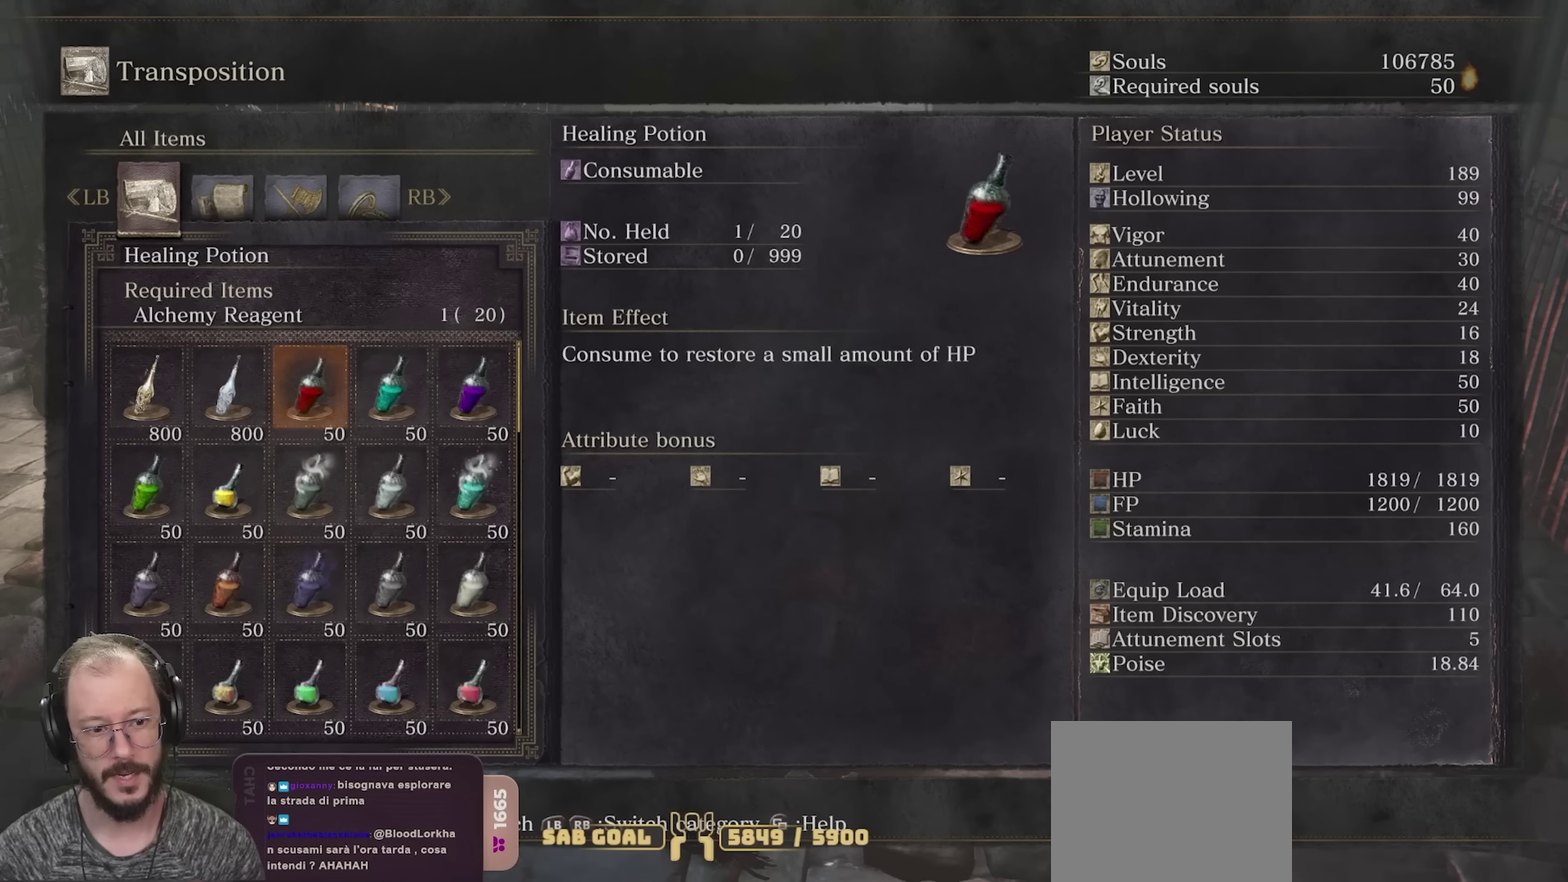
{"dt_ms": 250, "buttons": [], "left_stick": "center", "right_stick": "center", "events": []}
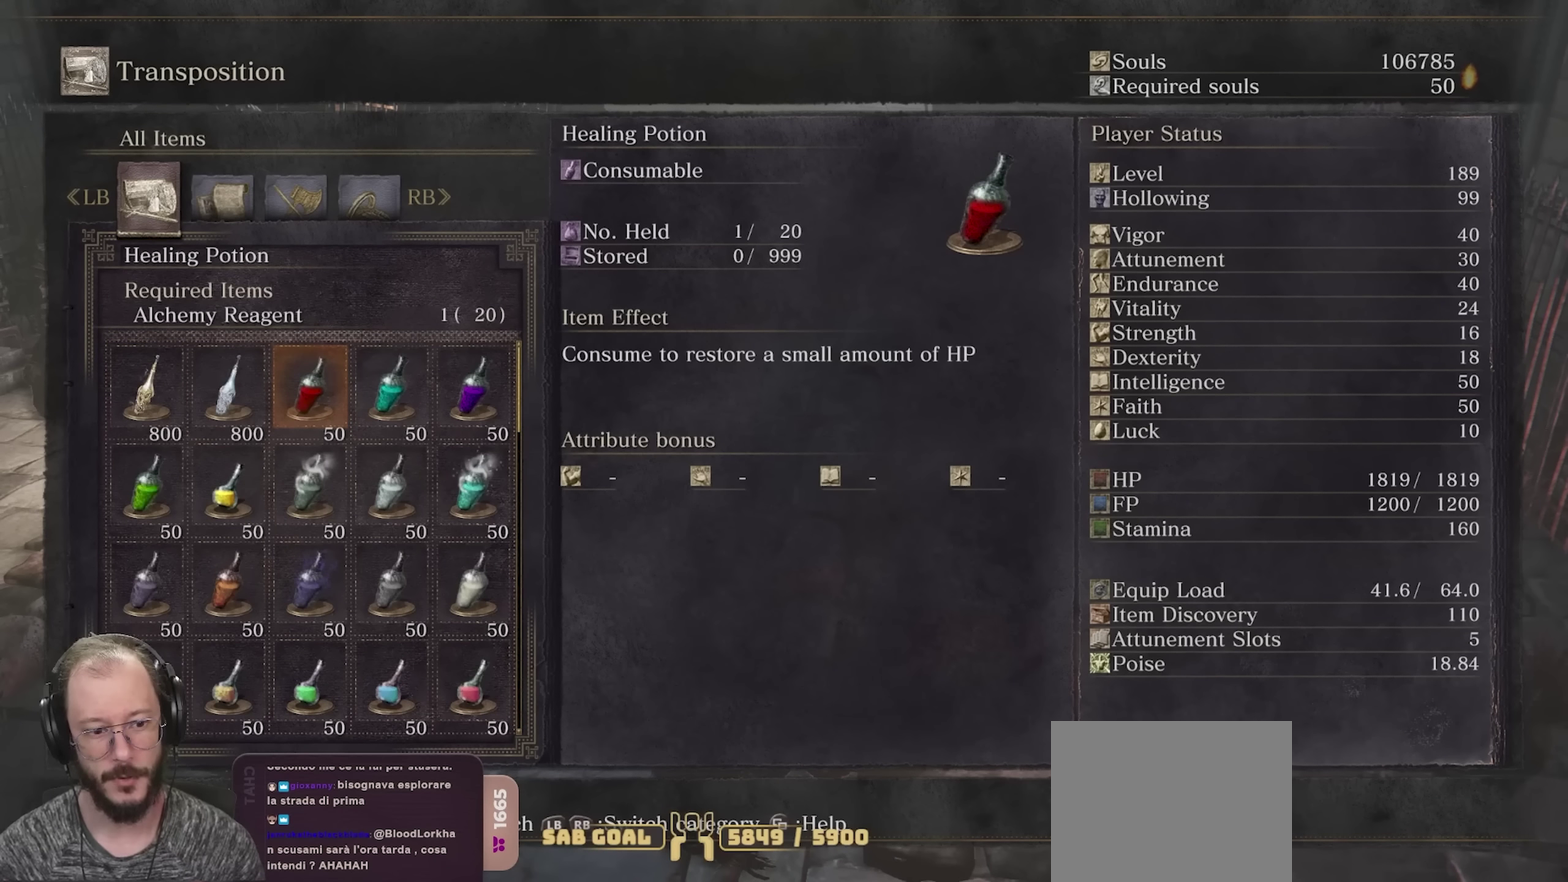
{"dt_ms": 500, "buttons": ["DPAD_DOWN"], "left_stick": "center", "right_stick": "center", "events": [[200, "DPAD_LEFT", "down"], [250, "DPAD_LEFT", "up"], [434, "DPAD_DOWN", "down"]]}
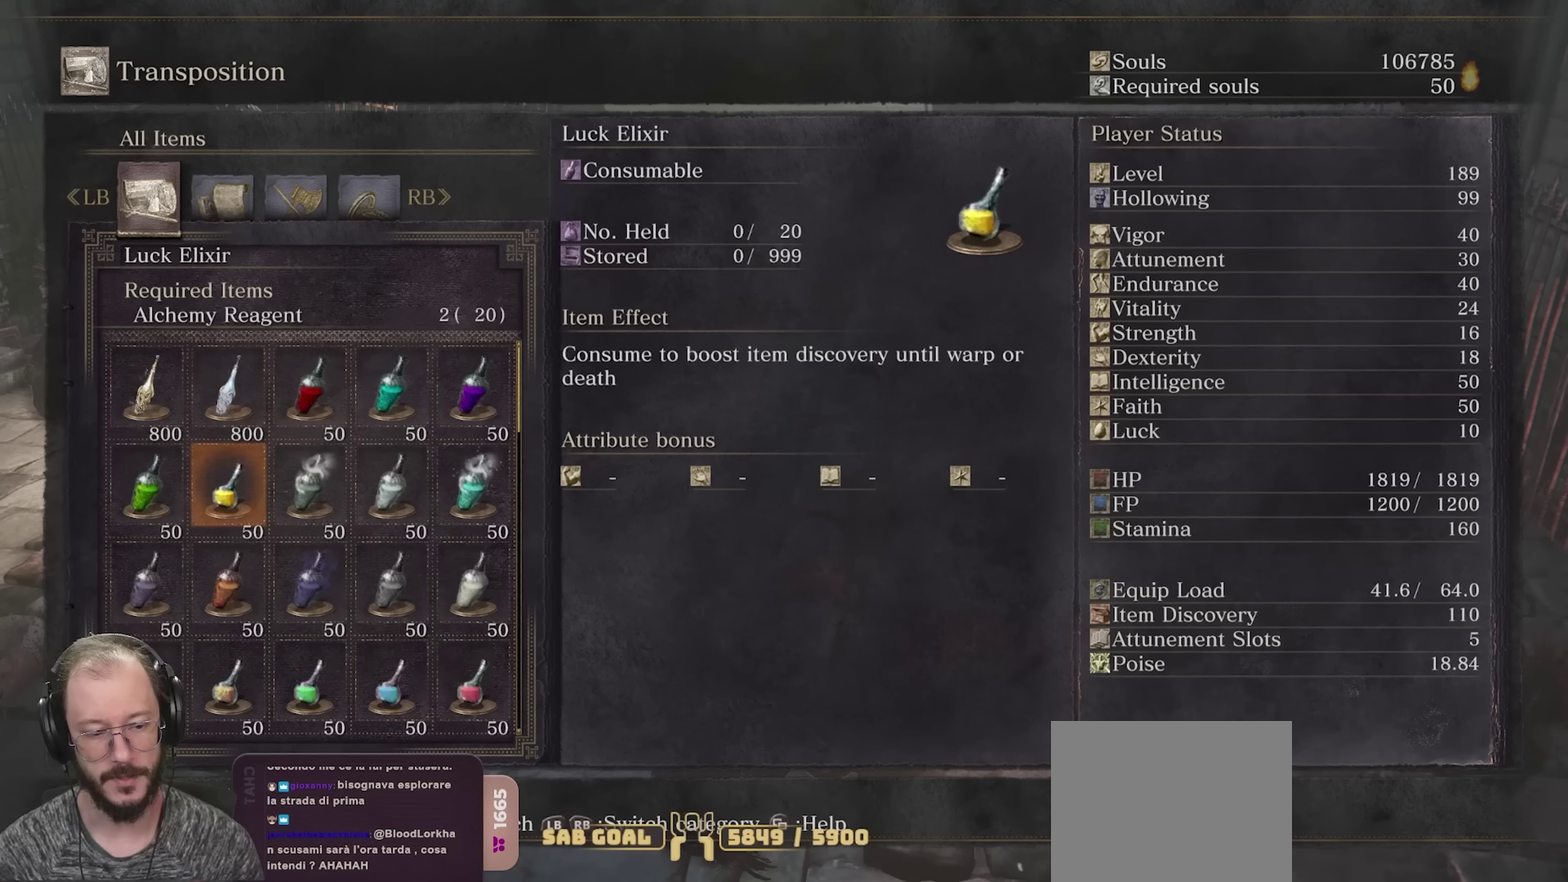
{"dt_ms": 500, "buttons": [], "left_stick": "center", "right_stick": "center", "events": [[17, "DPAD_DOWN", "up"], [100, "DPAD_RIGHT", "down"], [150, "DPAD_RIGHT", "up"], [234, "DPAD_RIGHT", "down"], [317, "DPAD_RIGHT", "up"]]}
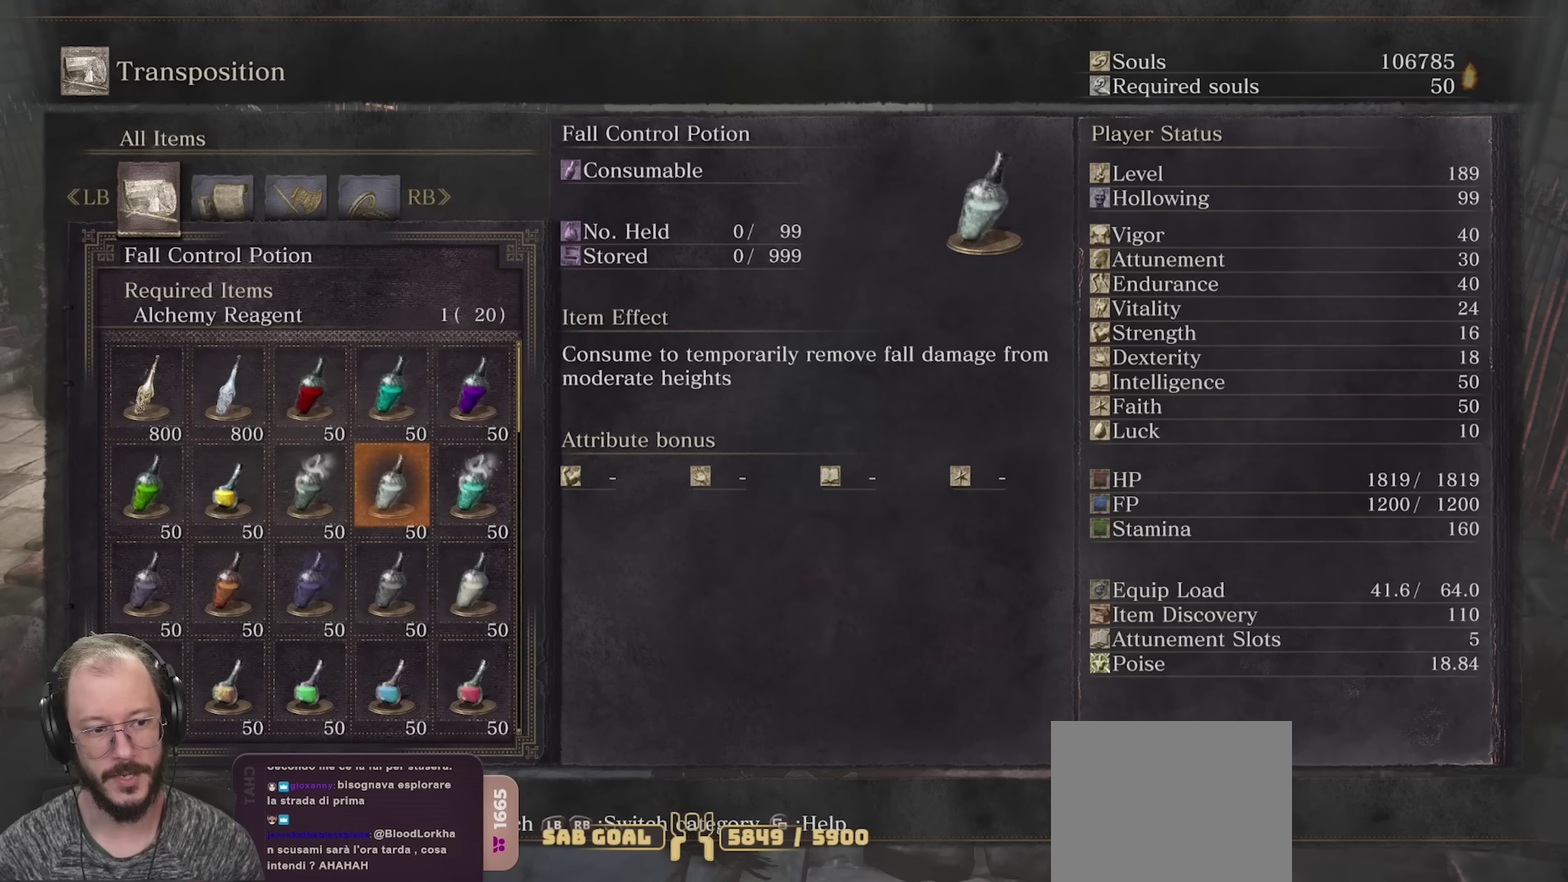
{"dt_ms": 500, "buttons": [], "left_stick": "center", "right_stick": "center", "events": [[117, "DPAD_DOWN", "down"], [200, "DPAD_DOWN", "up"]]}
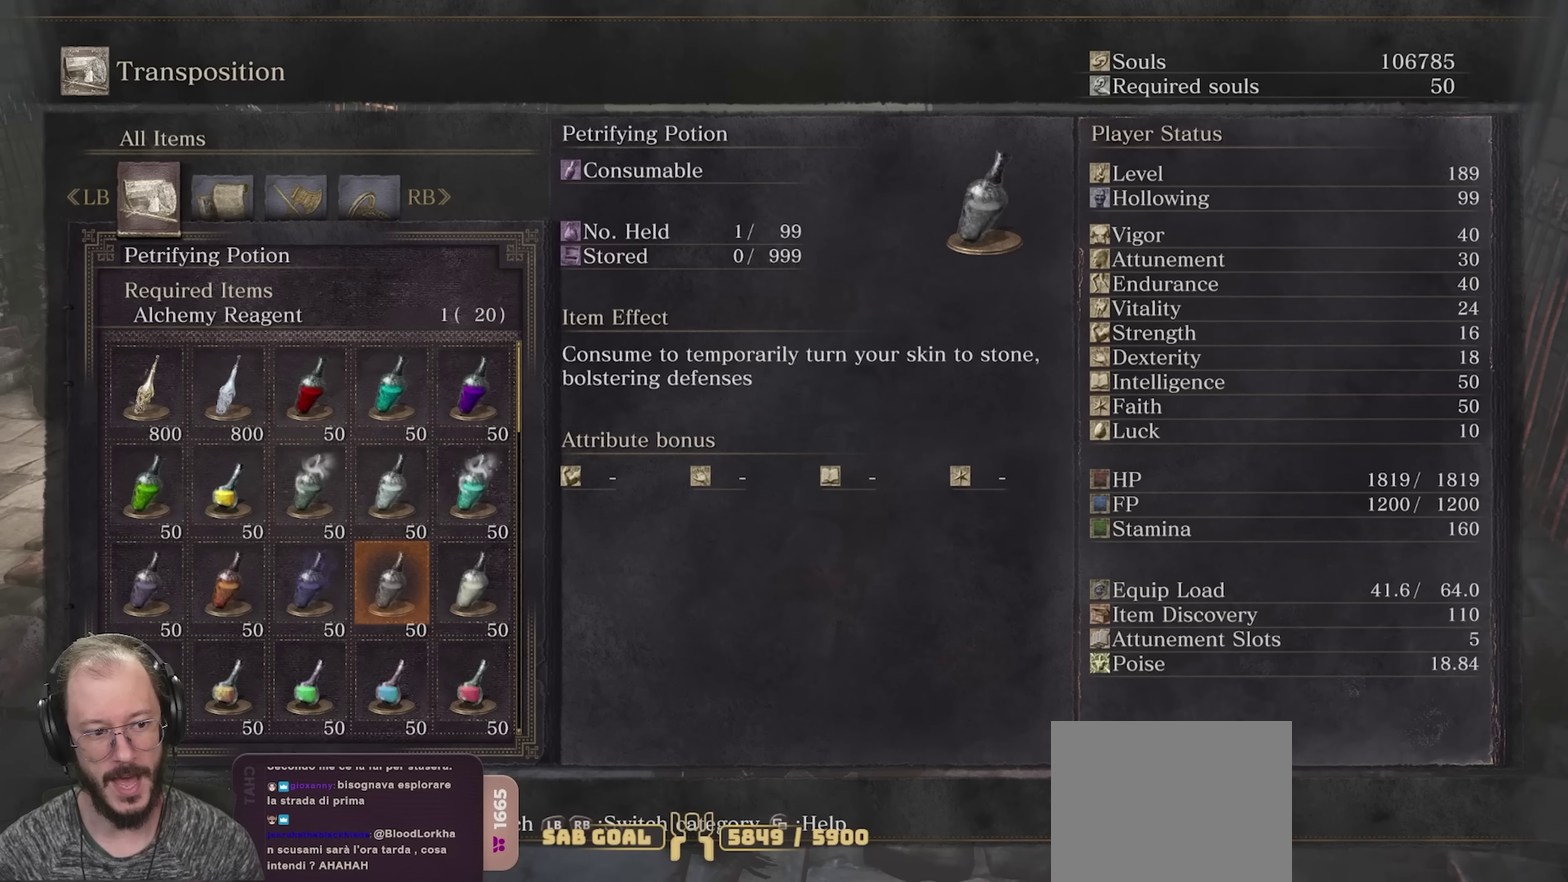
{"dt_ms": 350, "buttons": [], "left_stick": "center", "right_stick": "center", "events": [[250, "DPAD_RIGHT", "down"], [334, "DPAD_RIGHT", "up"]]}
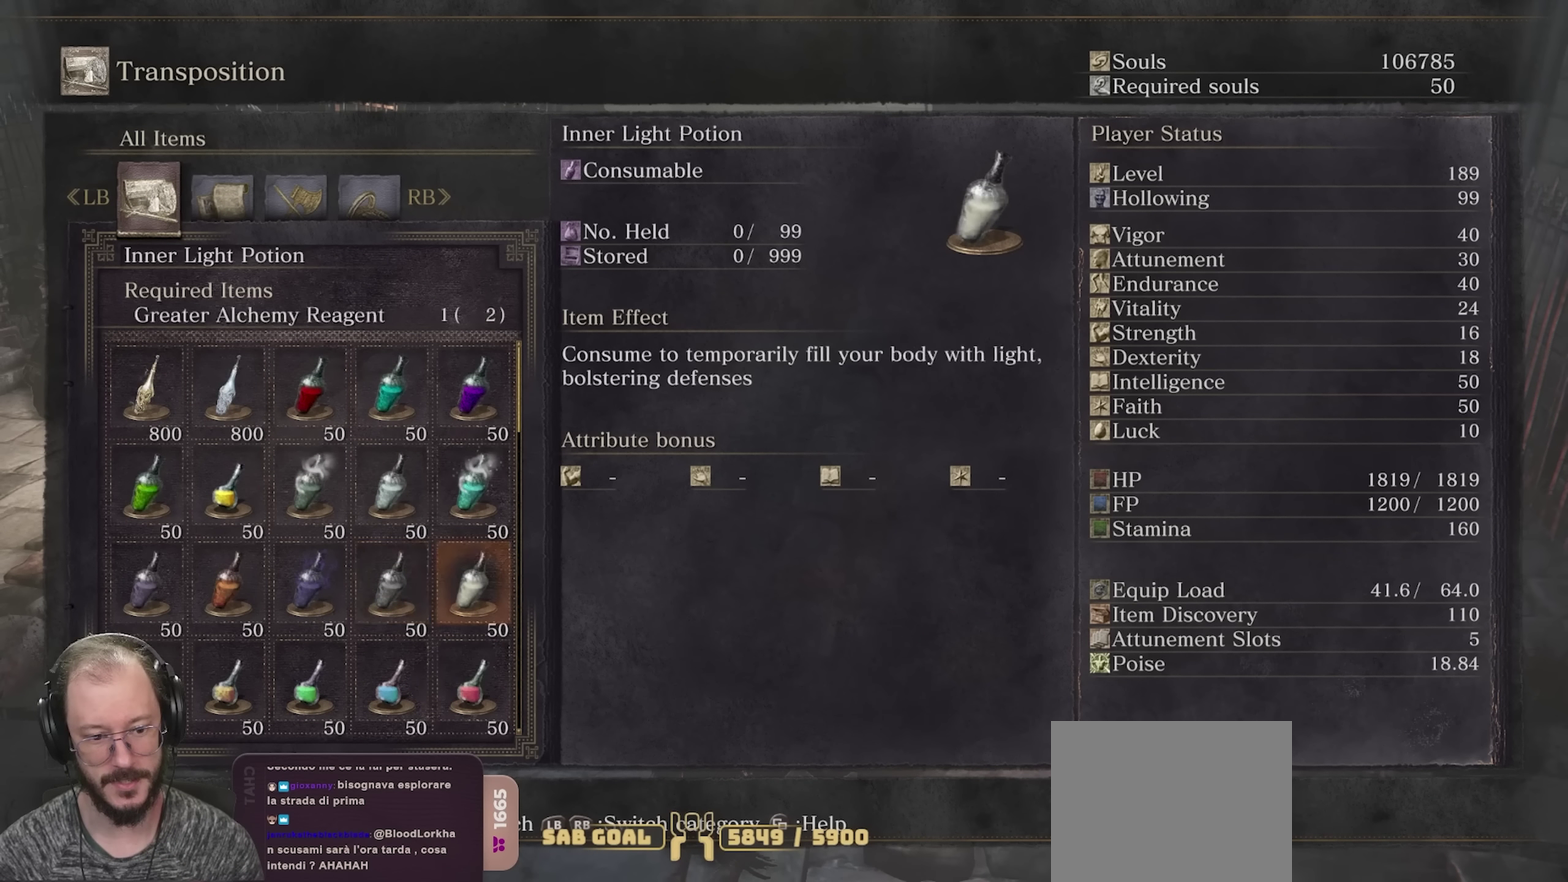
{"dt_ms": 650, "buttons": ["DPAD_LEFT"], "left_stick": "center", "right_stick": "center", "events": [[234, "DPAD_LEFT", "down"], [317, "DPAD_LEFT", "up"], [400, "DPAD_LEFT", "down"], [517, "DPAD_LEFT", "up"], [584, "DPAD_LEFT", "down"]]}
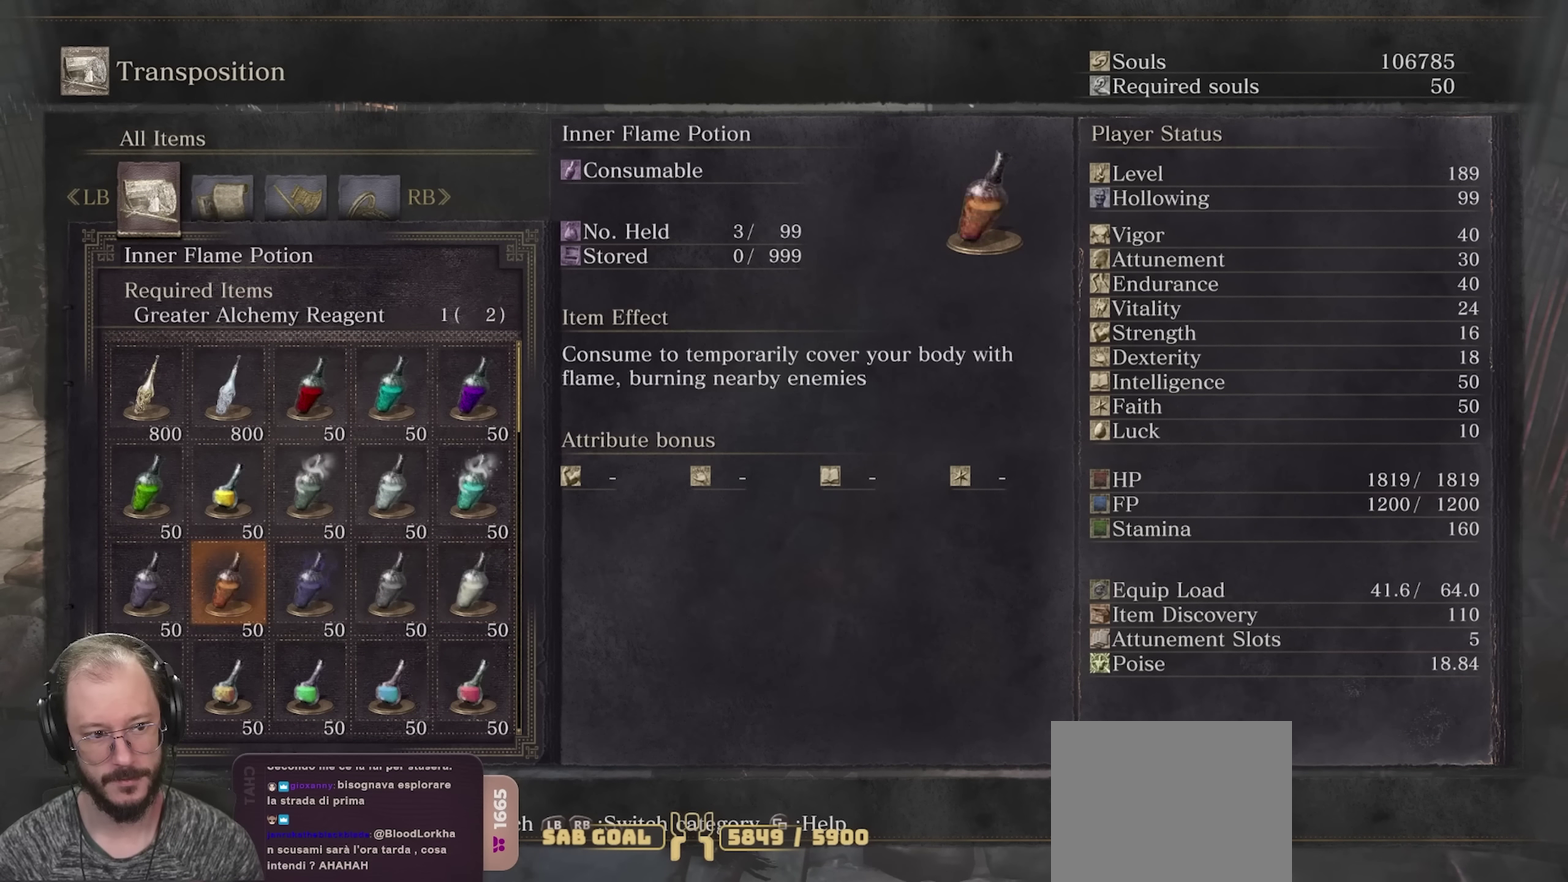
{"dt_ms": 550, "buttons": ["DPAD_UP"], "left_stick": "center", "right_stick": "center", "events": [[34, "DPAD_LEFT", "up"], [134, "DPAD_LEFT", "down"], [234, "DPAD_LEFT", "up"], [334, "DPAD_UP", "down"], [434, "DPAD_UP", "up"], [500, "DPAD_UP", "down"]]}